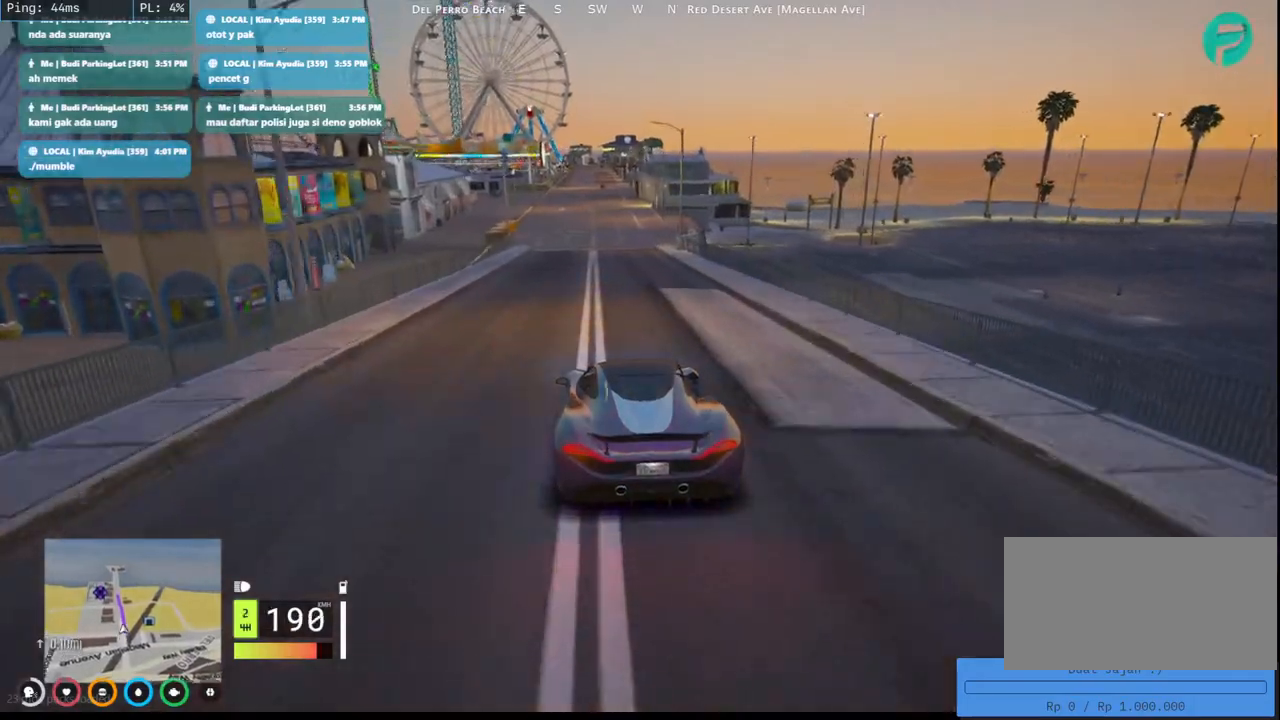
Gameplay with keyboard and mouse; each line is a JSON object with the keys and mouse buttons held at the frame after it. "events" lists presses ("down") and releases ("up") of "a", "ctrl", "d", "e", "q", "s", "shift", "space", "w", "mouse_left", "mouse_wheel", "mouse_right", "mouse_mb4" and "mouse_mb5" between this image and that frame as [ms after this image, input, new state], when the widget could be followed in between. "mouse_left", "mouse_wheel", "mouse_right", "mouse_mb4", "mouse_mb5" = the "left", "wheel", "right", "mb4", "mb5" buttons of the "mouse" list. No other keys are recorded. "wheel" means that the mouse wheel is clicked or scrolled. Mouse movement is not recorded.
{"keys": ["s"], "mouse": [], "events": []}
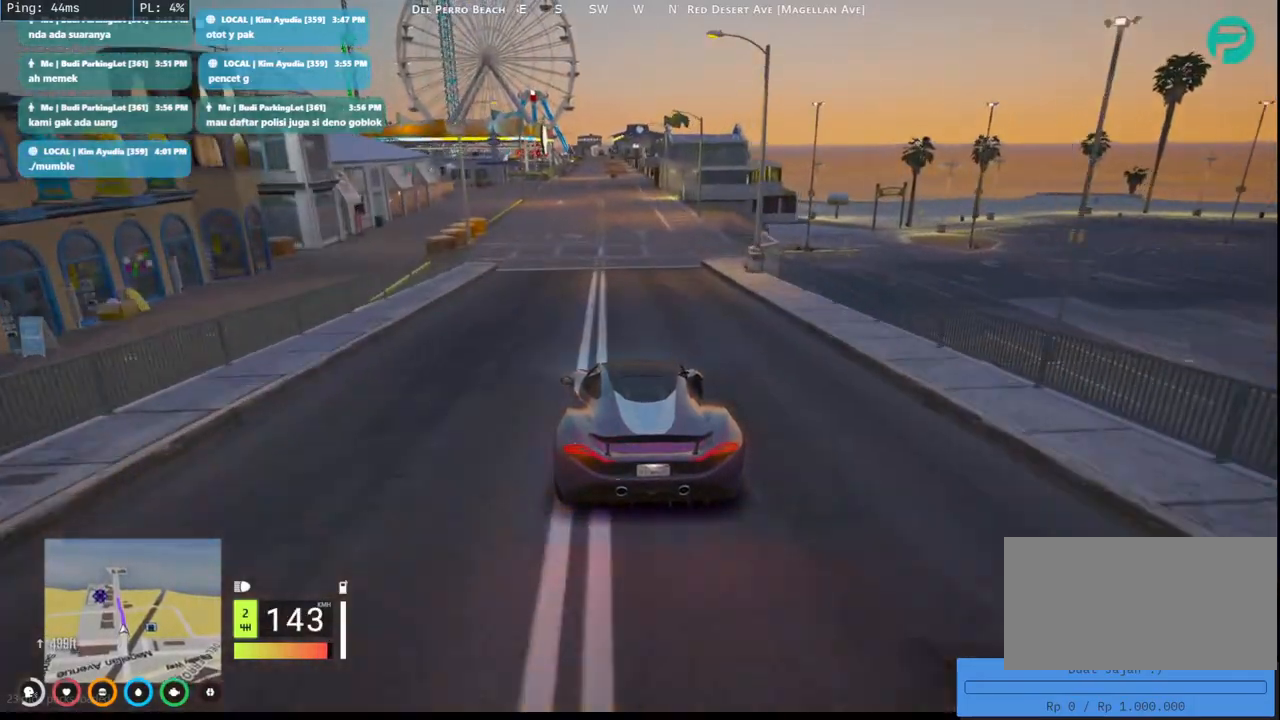
{"keys": ["w"], "mouse": [], "events": [[150, "s", "up"], [350, "w", "down"]]}
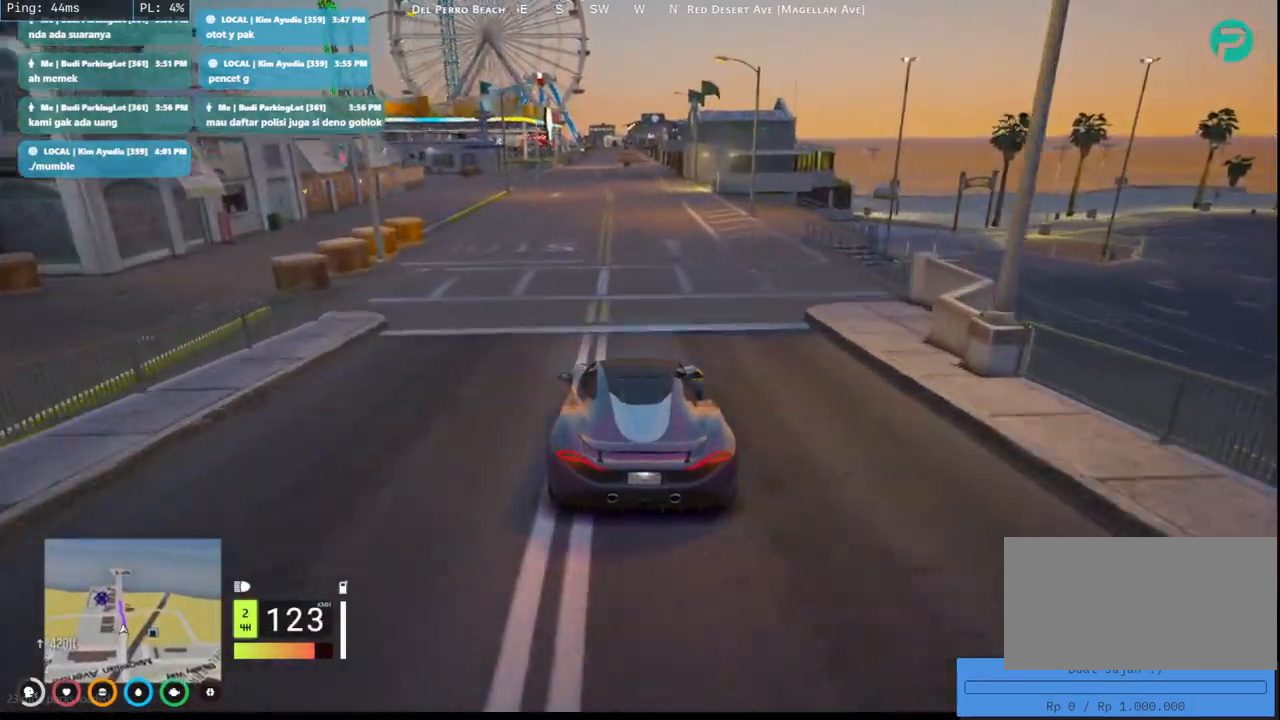
{"keys": ["a", "s"], "mouse": [], "events": [[250, "d", "down"], [250, "w", "up"], [383, "d", "up"], [450, "s", "down"], [483, "a", "down"]]}
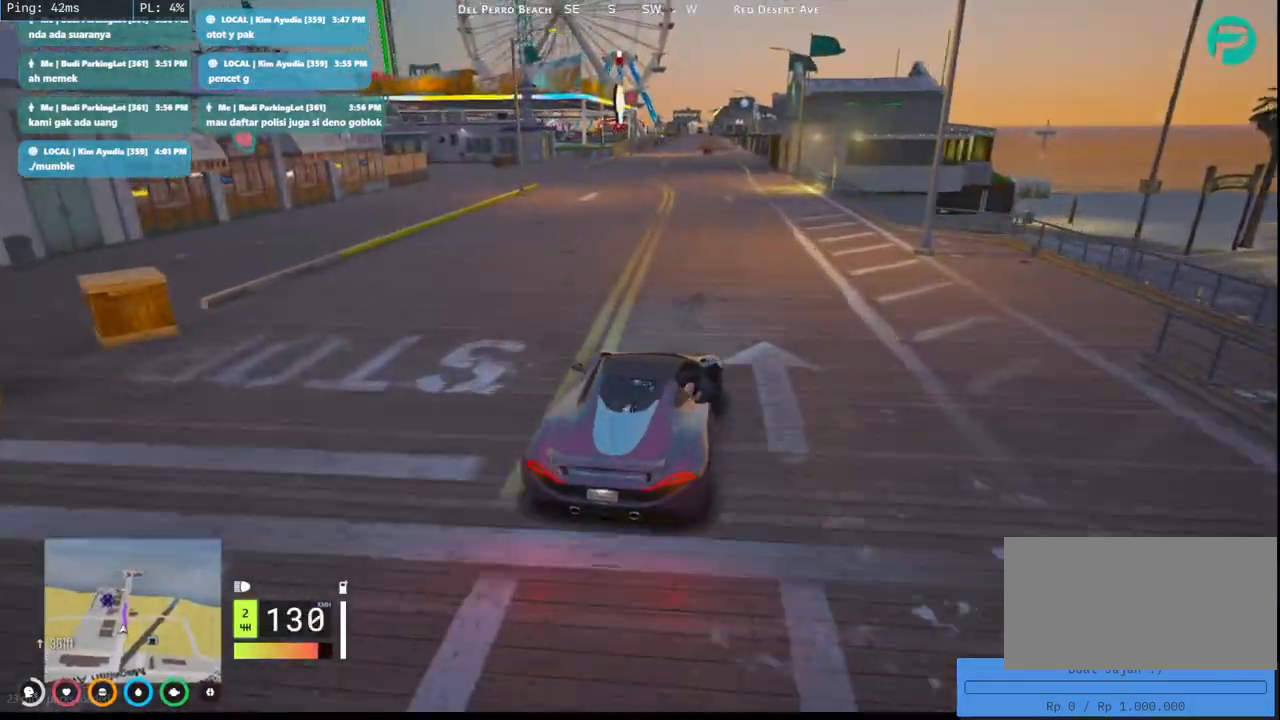
{"keys": ["a", "s"], "mouse": [], "events": []}
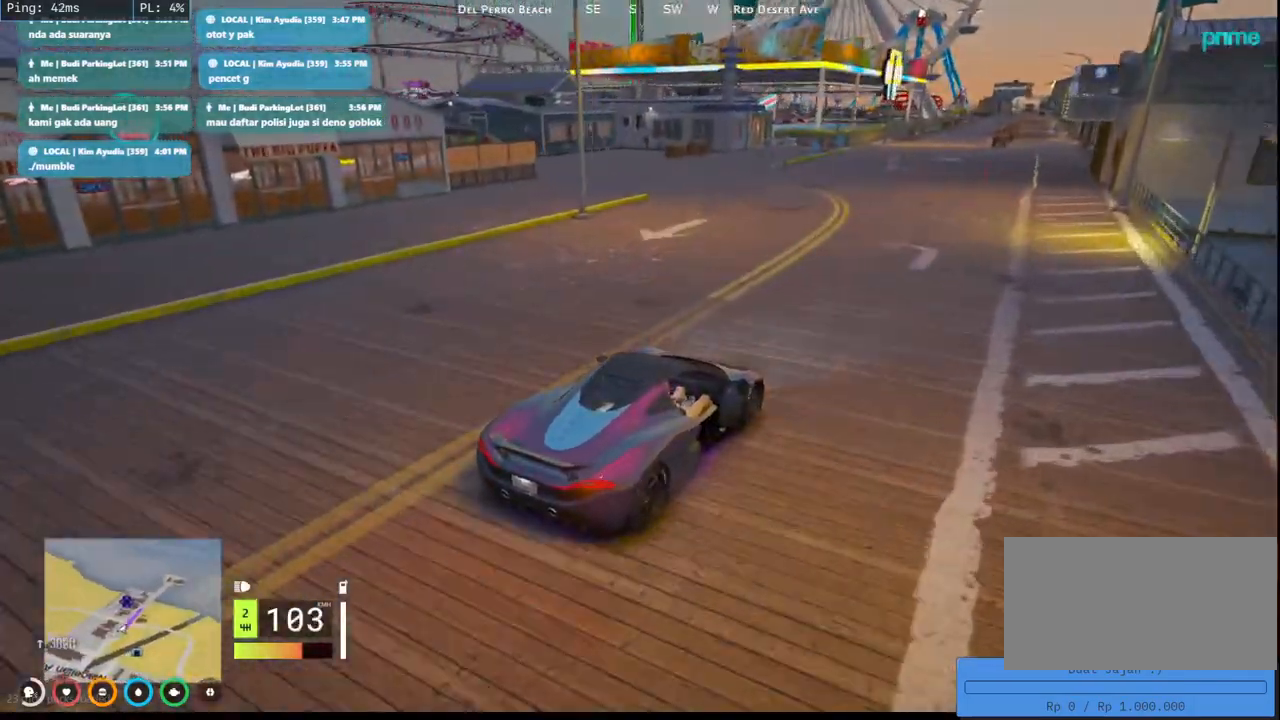
{"keys": ["a", "s"], "mouse": [], "events": []}
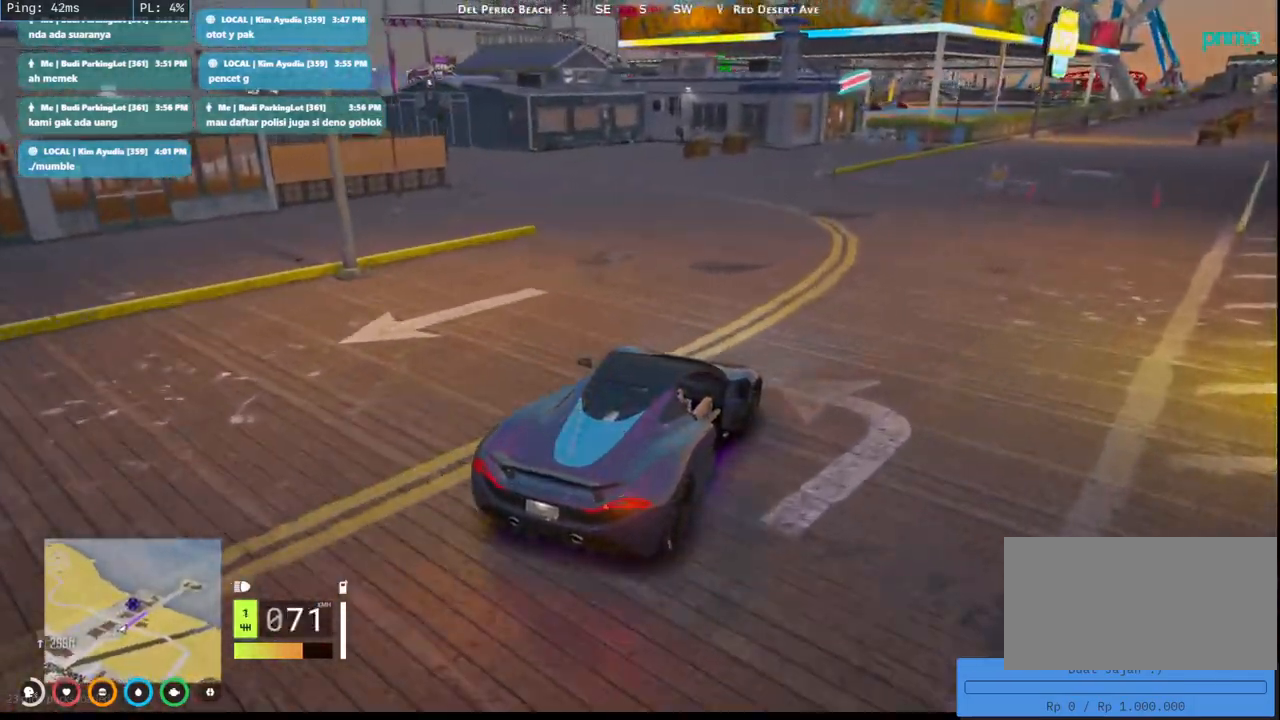
{"keys": ["a"], "mouse": [], "events": [[333, "s", "up"]]}
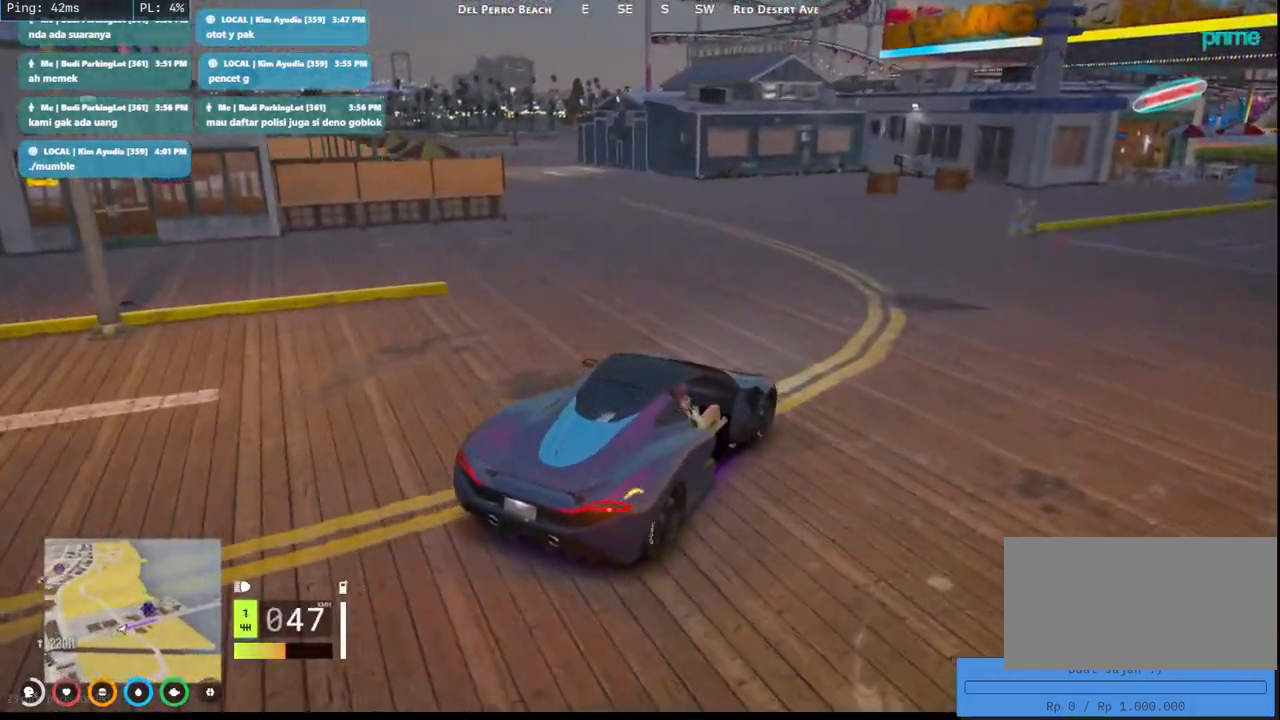
{"keys": ["a", "w"], "mouse": [], "events": [[33, "w", "down"]]}
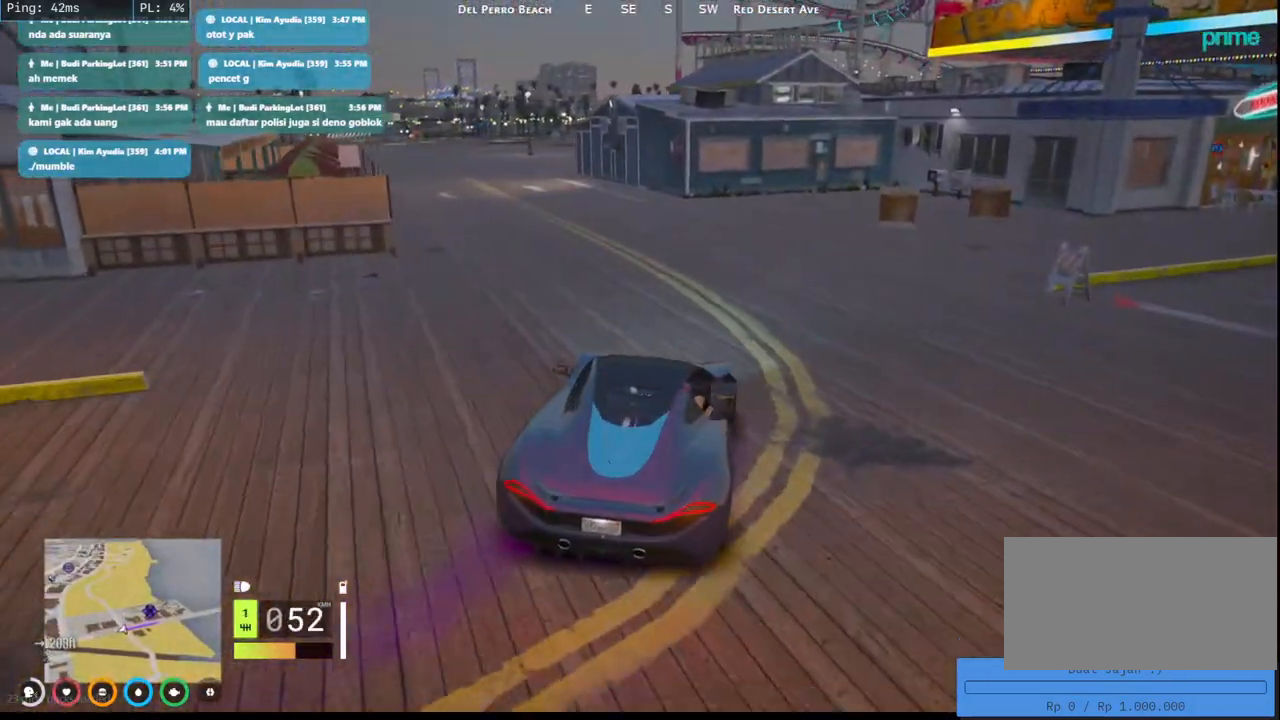
{"keys": ["a", "w"], "mouse": [], "events": [[217, "a", "up"], [300, "a", "down"]]}
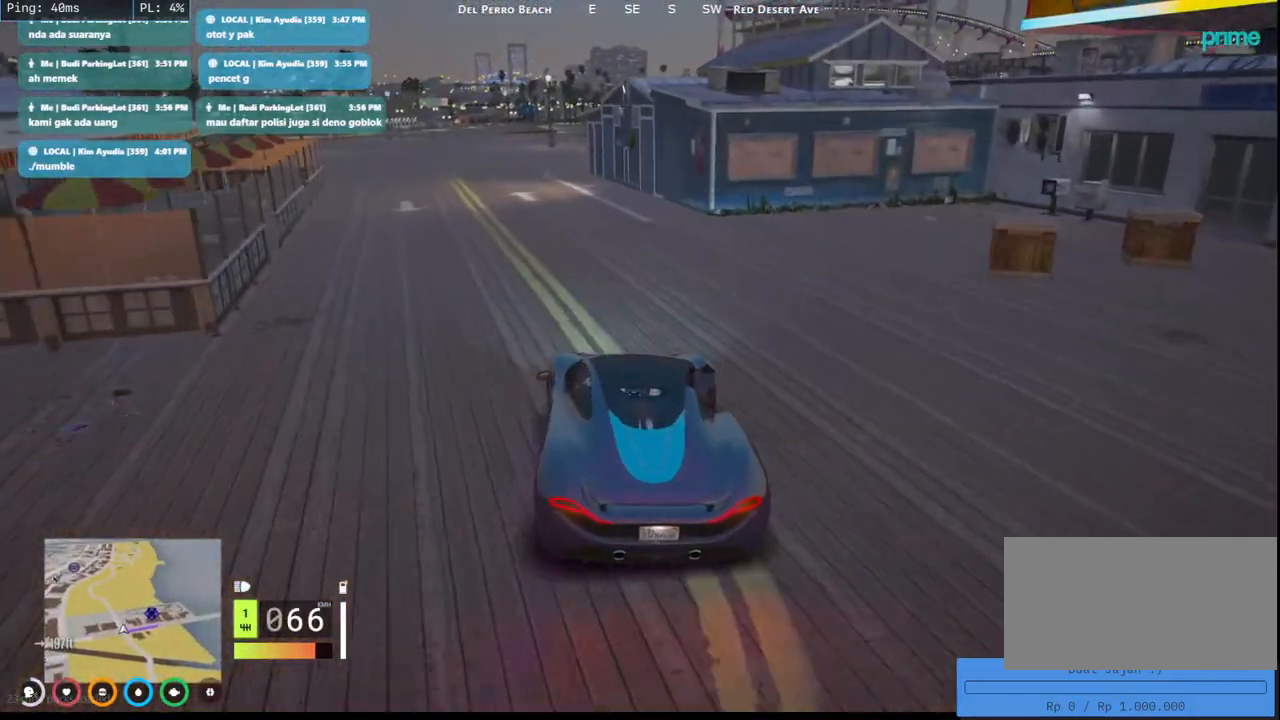
{"keys": ["a", "w"], "mouse": [], "events": [[50, "a", "up"], [133, "a", "down"], [367, "a", "up"], [450, "a", "down"]]}
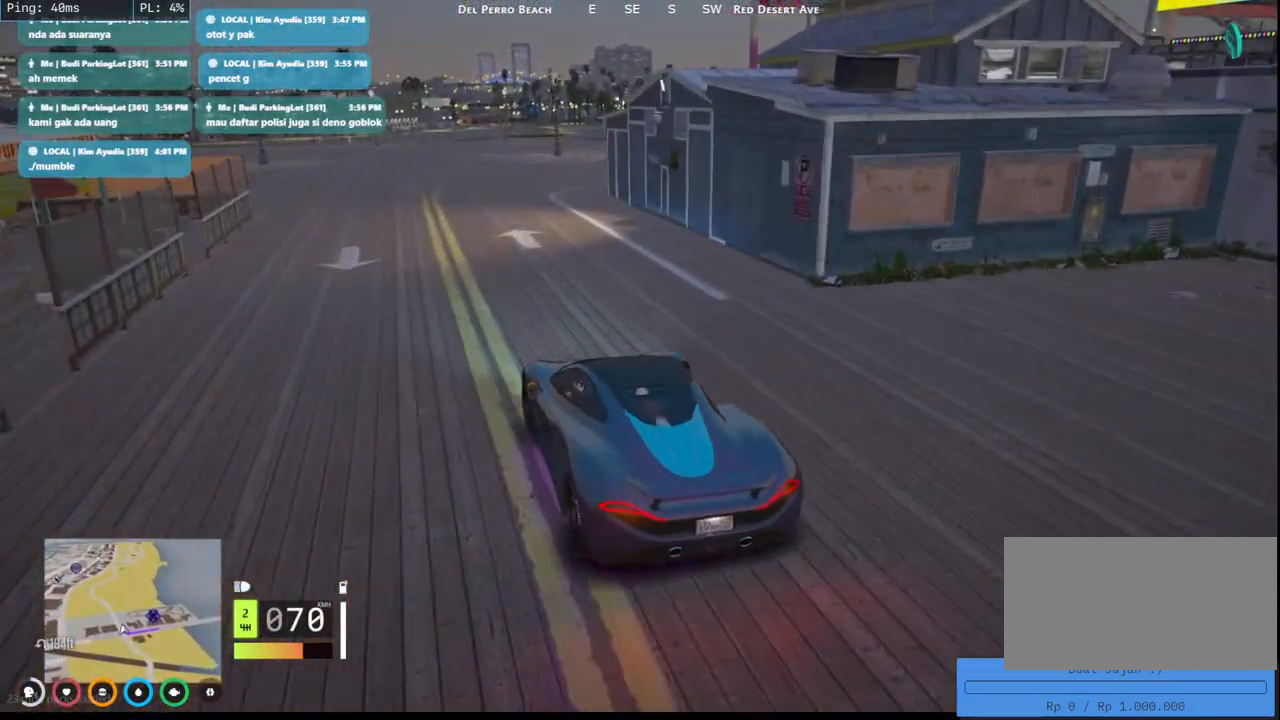
{"keys": ["d"], "mouse": ["mb4"], "events": [[133, "a", "up"], [167, "w", "up"], [333, "d", "down"], [333, "mouse_mb4", "down"]]}
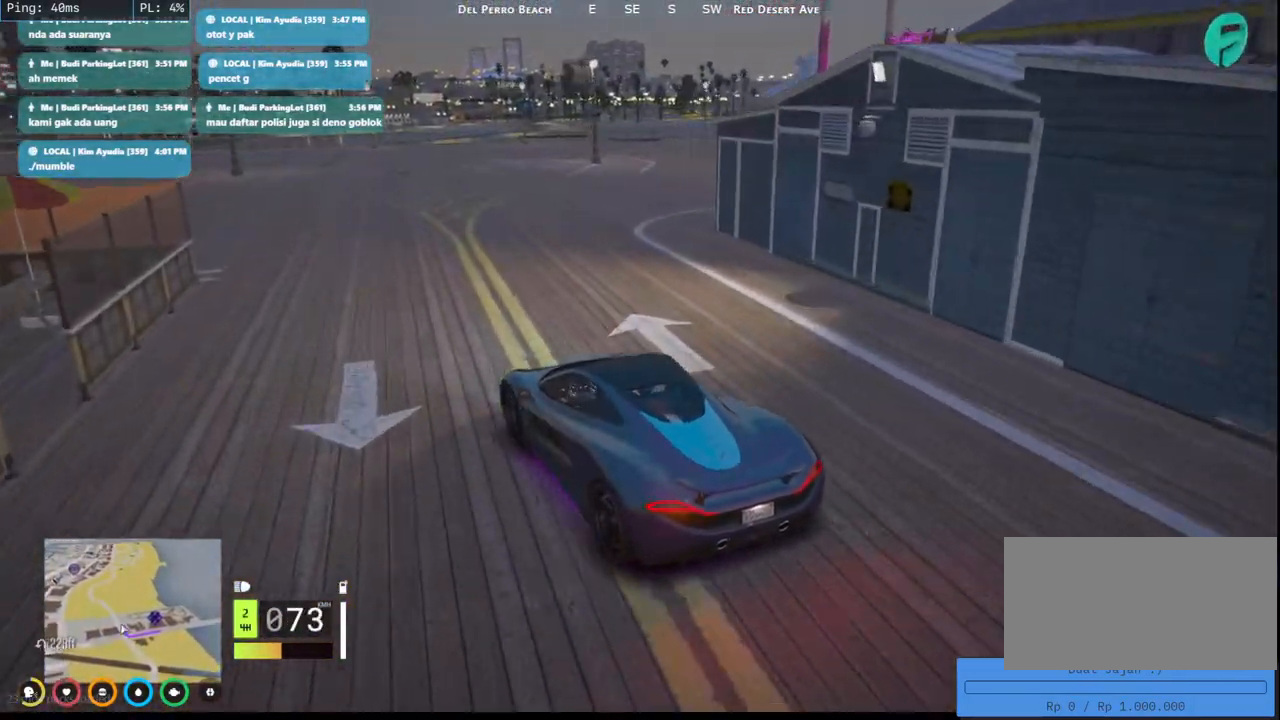
{"keys": ["s"], "mouse": ["mb4"], "events": [[383, "d", "up"], [383, "s", "down"]]}
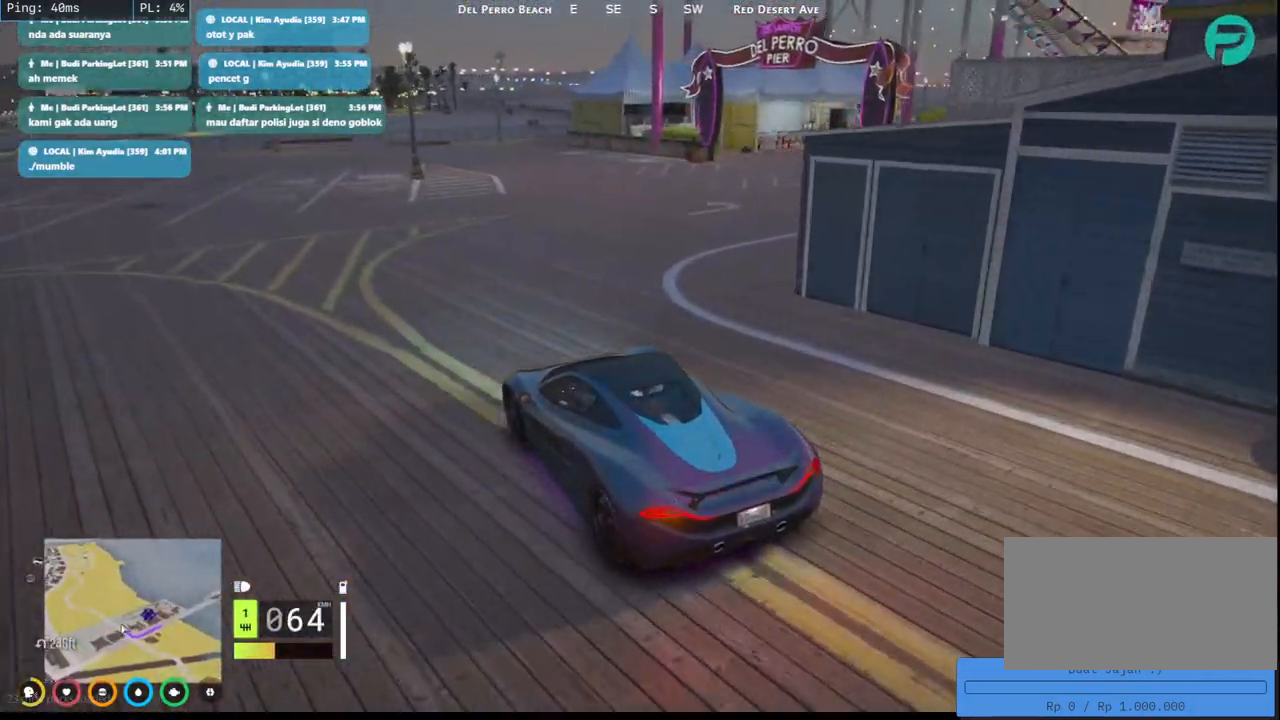
{"keys": ["s"], "mouse": ["mb4"], "events": []}
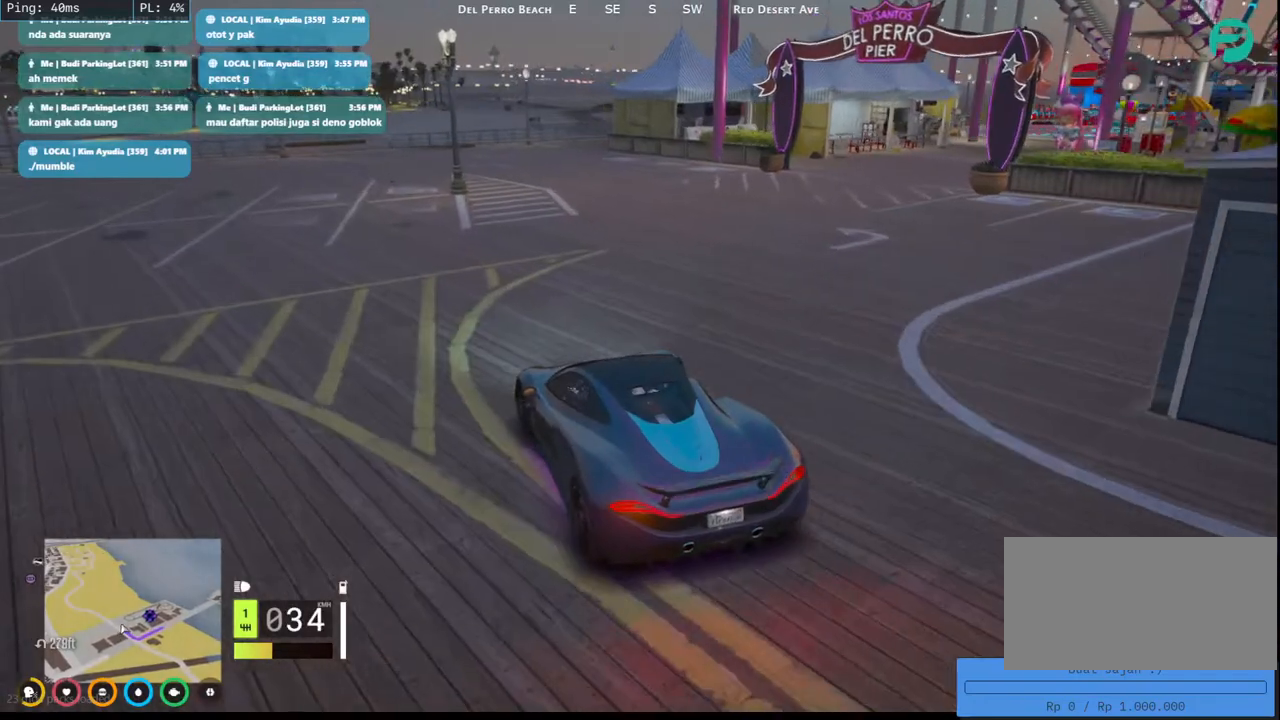
{"keys": [], "mouse": ["mb4"], "events": [[17, "a", "down"], [17, "s", "up"], [267, "a", "up"]]}
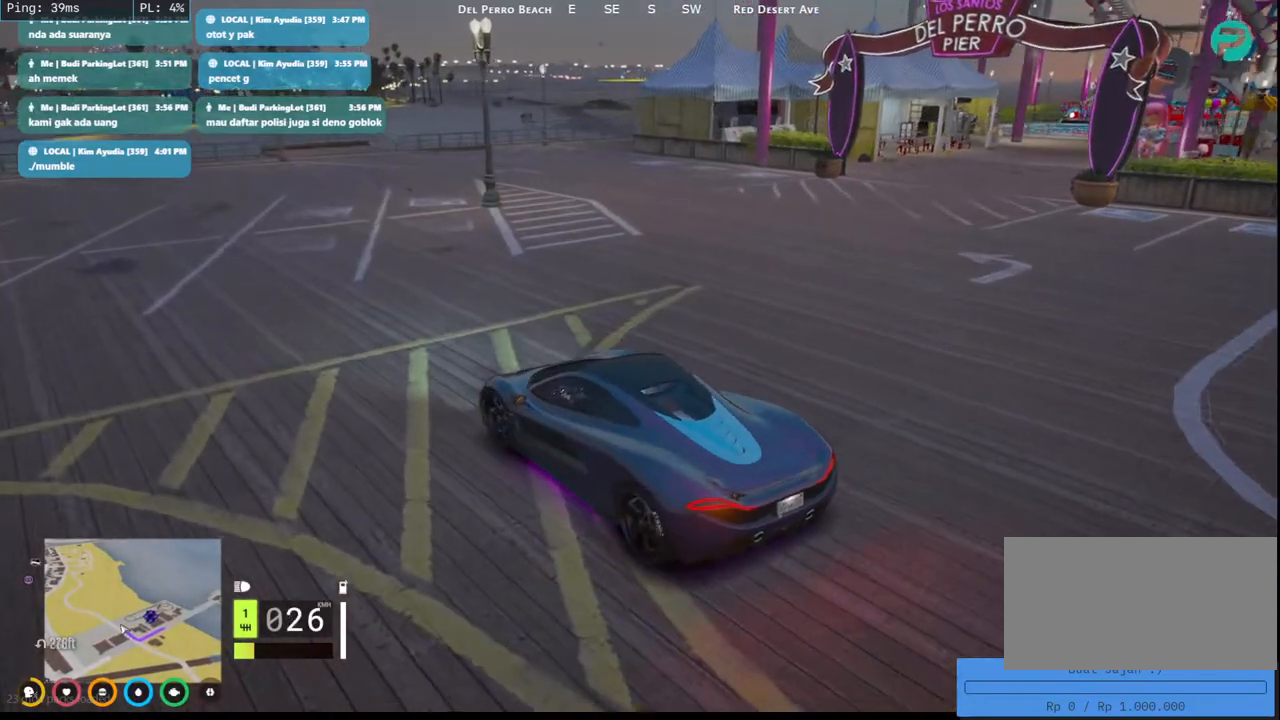
{"keys": ["d"], "mouse": ["mb4"], "events": [[83, "d", "down"]]}
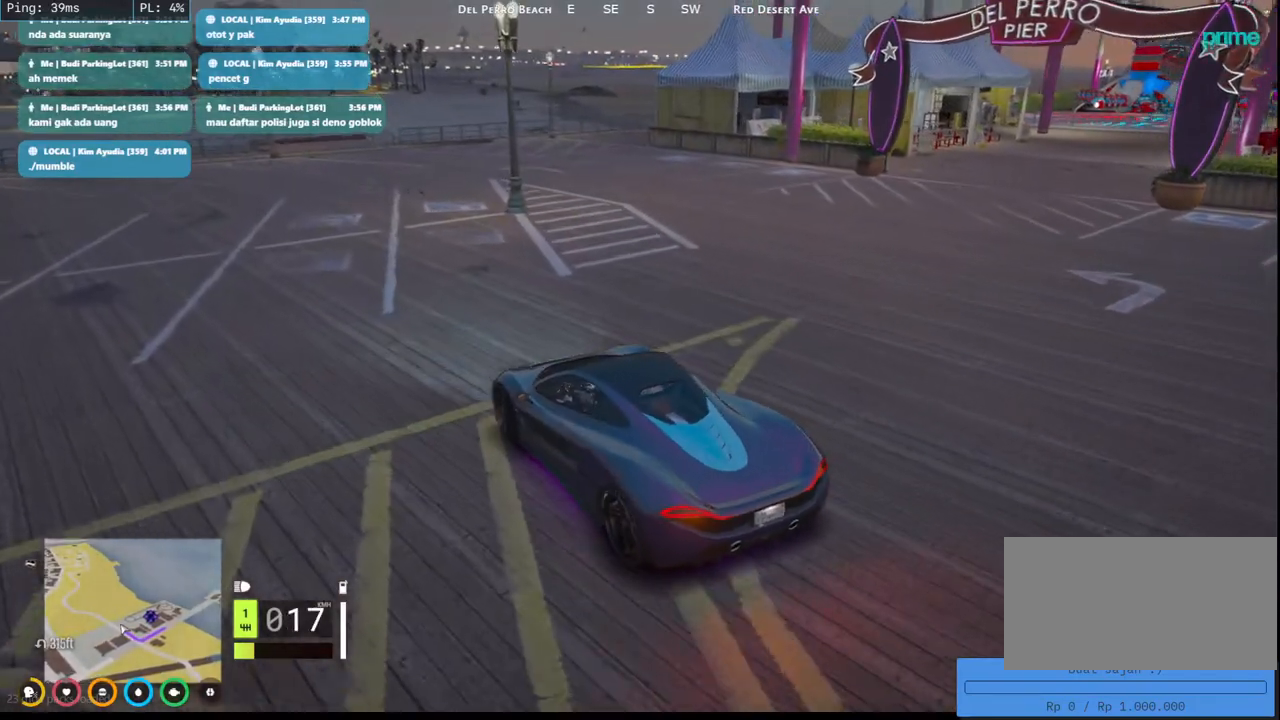
{"keys": ["a"], "mouse": ["mb4"], "events": [[150, "d", "up"], [433, "a", "down"]]}
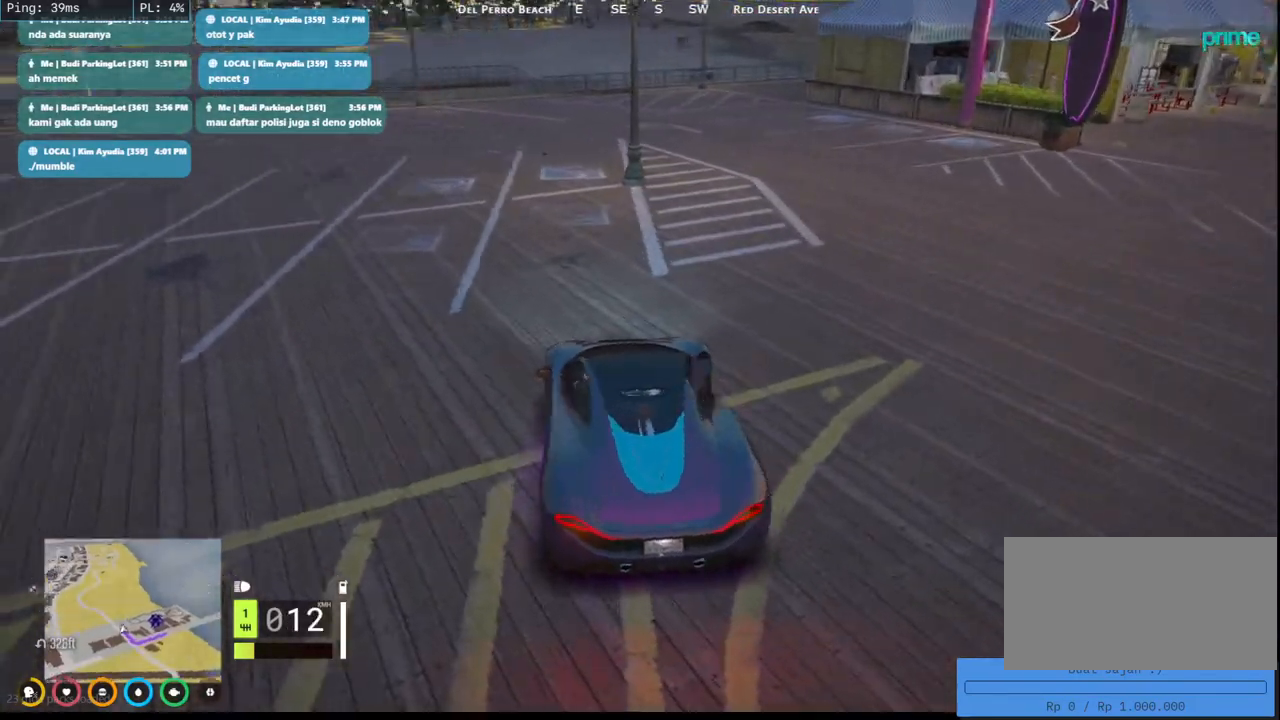
{"keys": ["a", "w"], "mouse": ["mb4"], "events": [[200, "w", "down"]]}
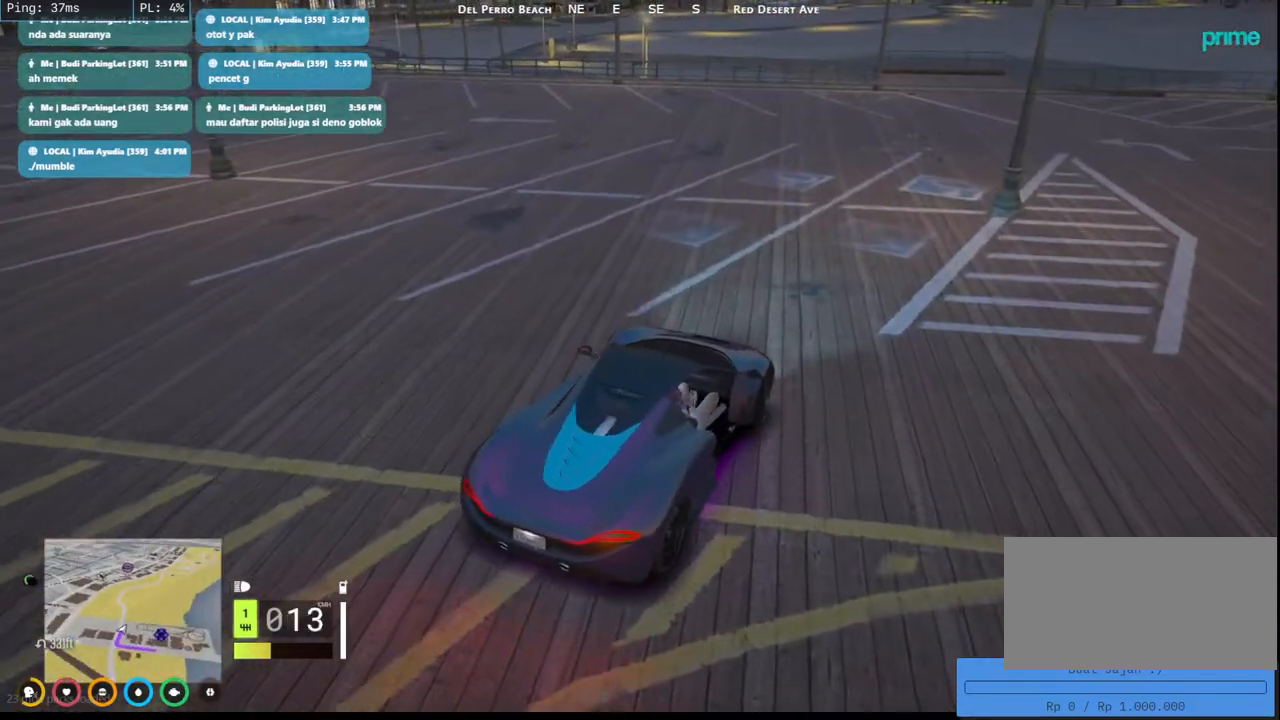
{"keys": [], "mouse": ["mb4"], "events": [[417, "w", "up"], [450, "a", "up"]]}
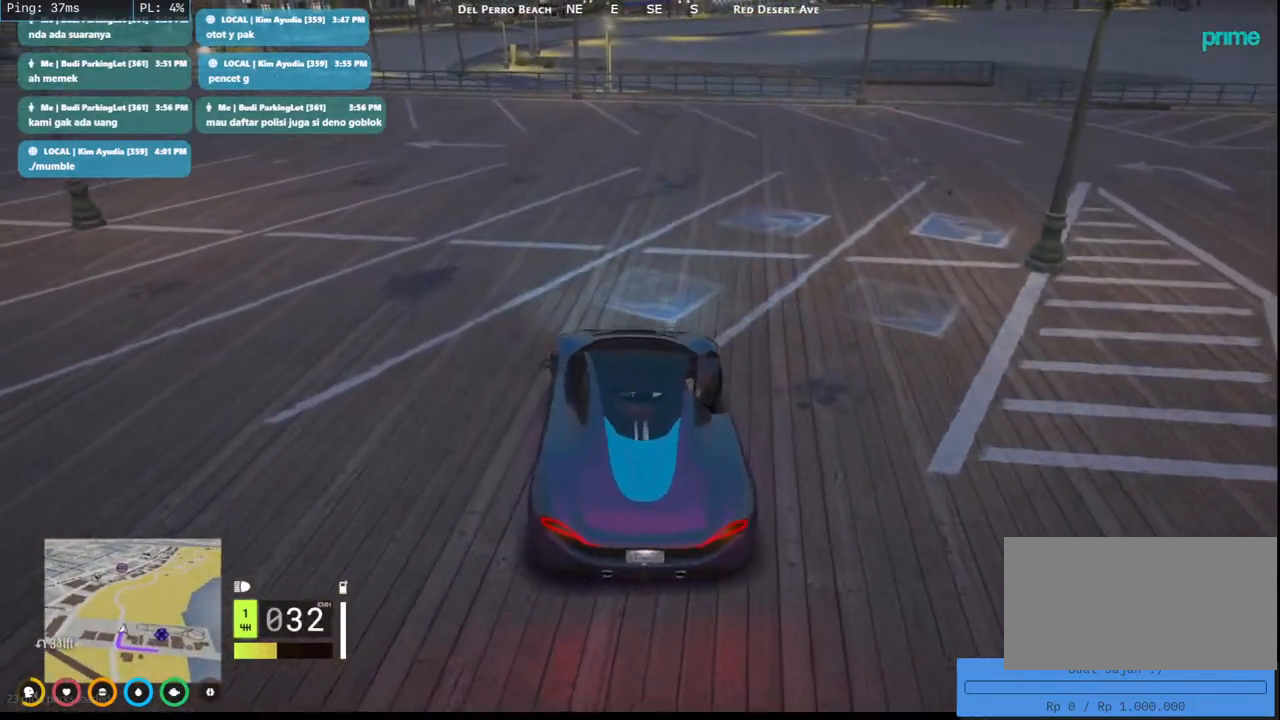
{"keys": ["d"], "mouse": ["mb4"], "events": [[17, "d", "down"]]}
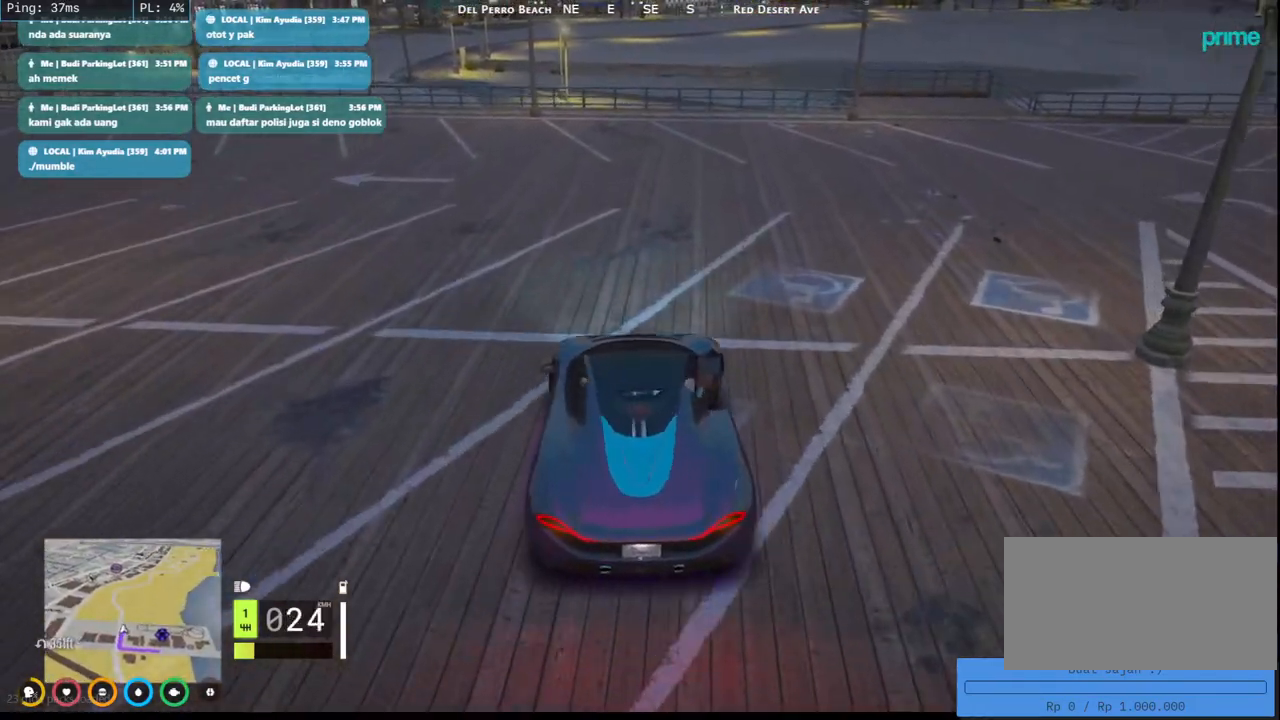
{"keys": ["d", "w"], "mouse": ["mb4"], "events": [[200, "d", "up"], [200, "w", "down"], [383, "d", "down"]]}
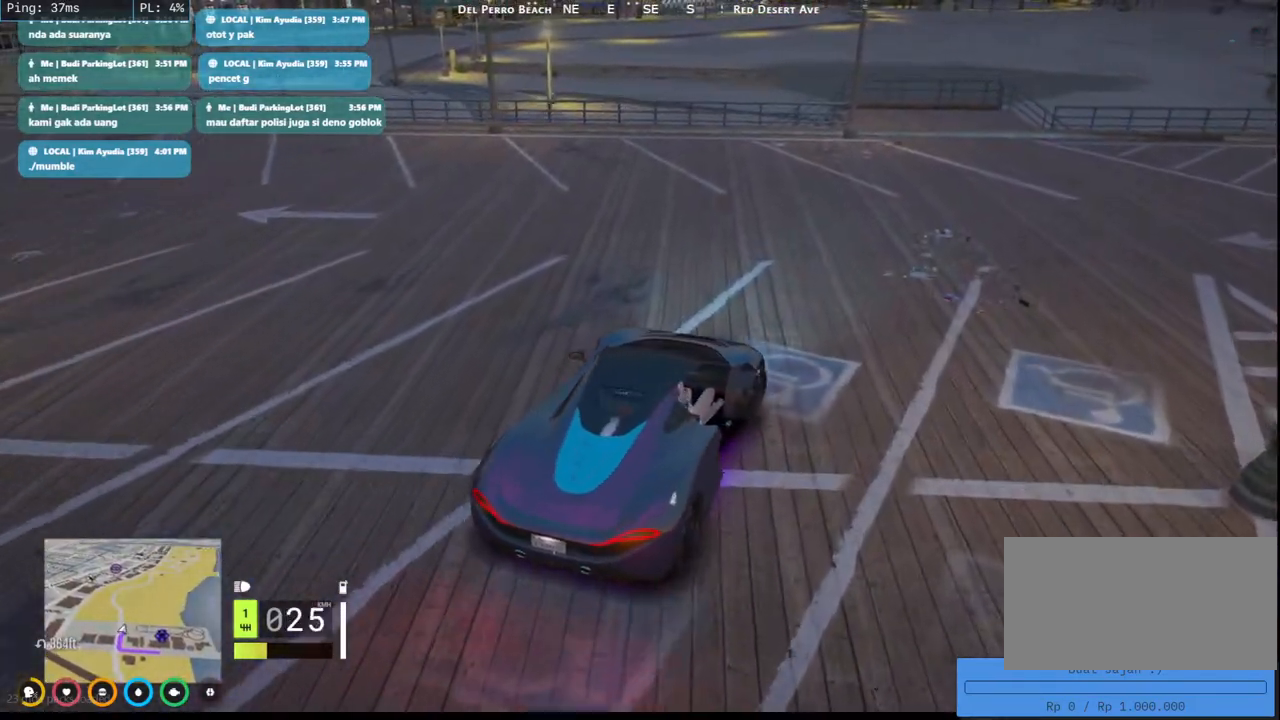
{"keys": [], "mouse": [], "events": [[50, "d", "up"], [83, "w", "up"], [300, "mouse_mb4", "up"]]}
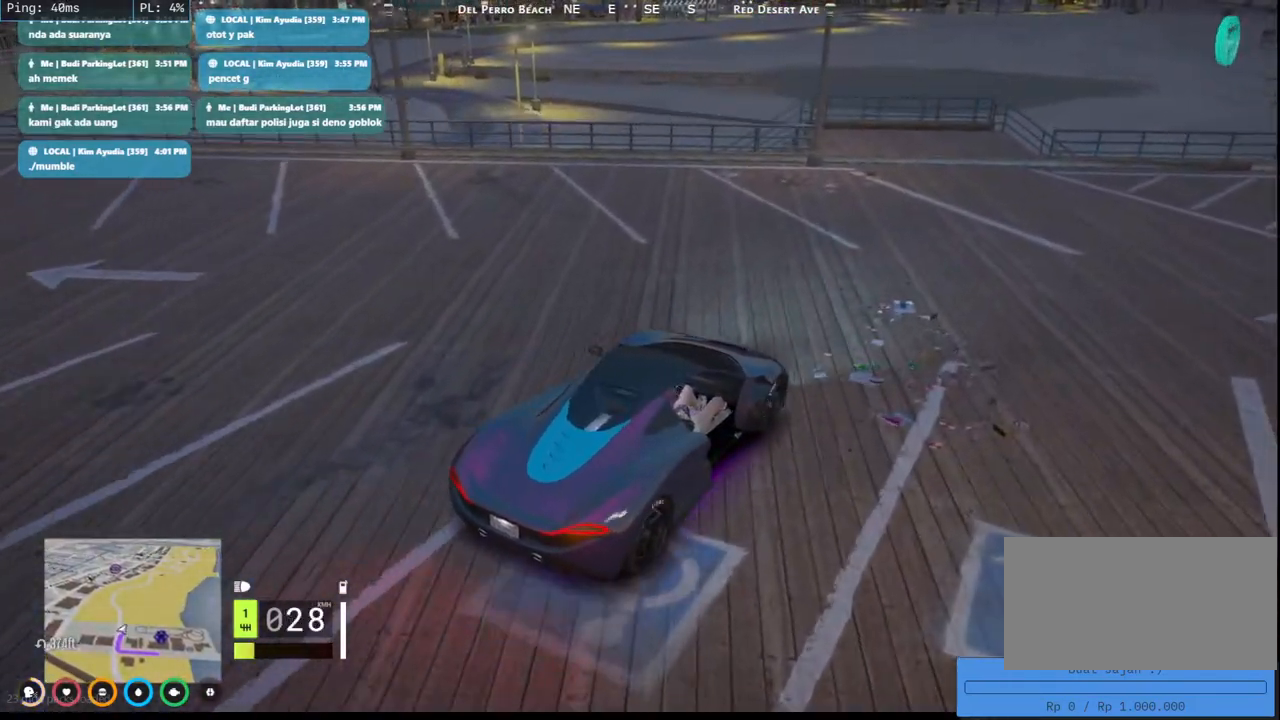
{"keys": ["a"], "mouse": [], "events": [[67, "a", "down"]]}
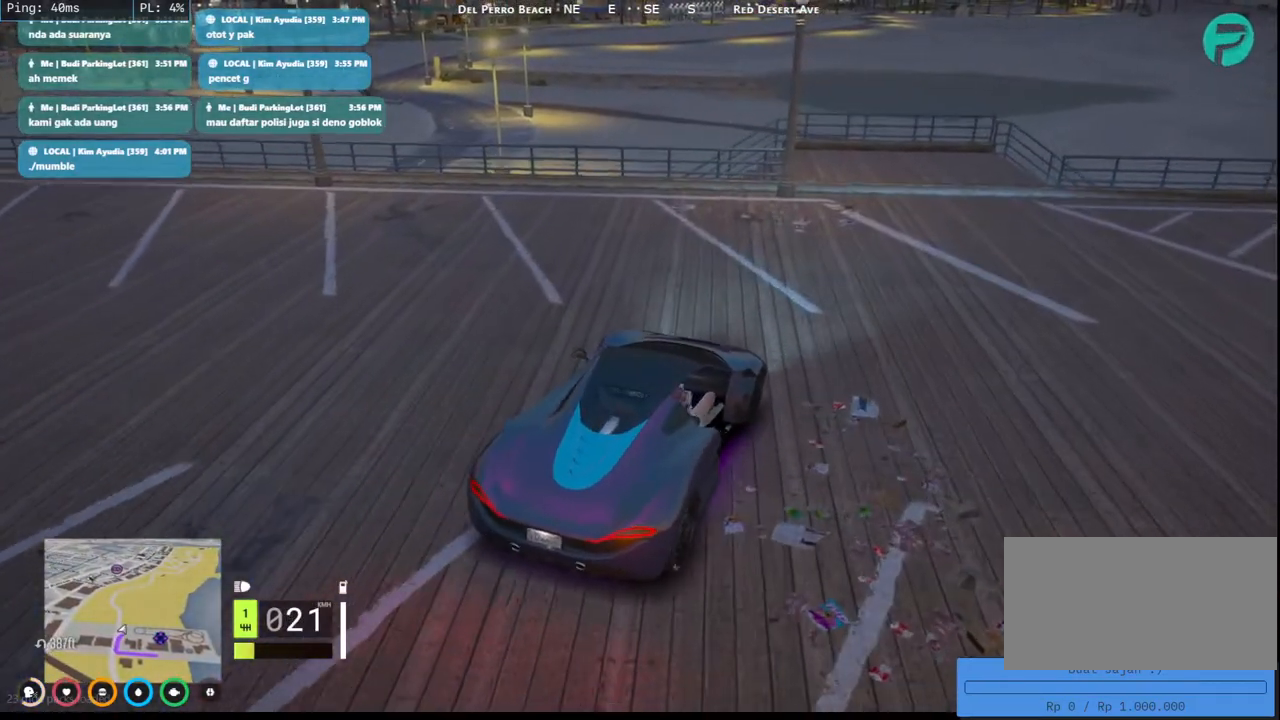
{"keys": ["a"], "mouse": [], "events": [[50, "w", "down"], [167, "a", "up"], [167, "w", "up"], [400, "a", "down"]]}
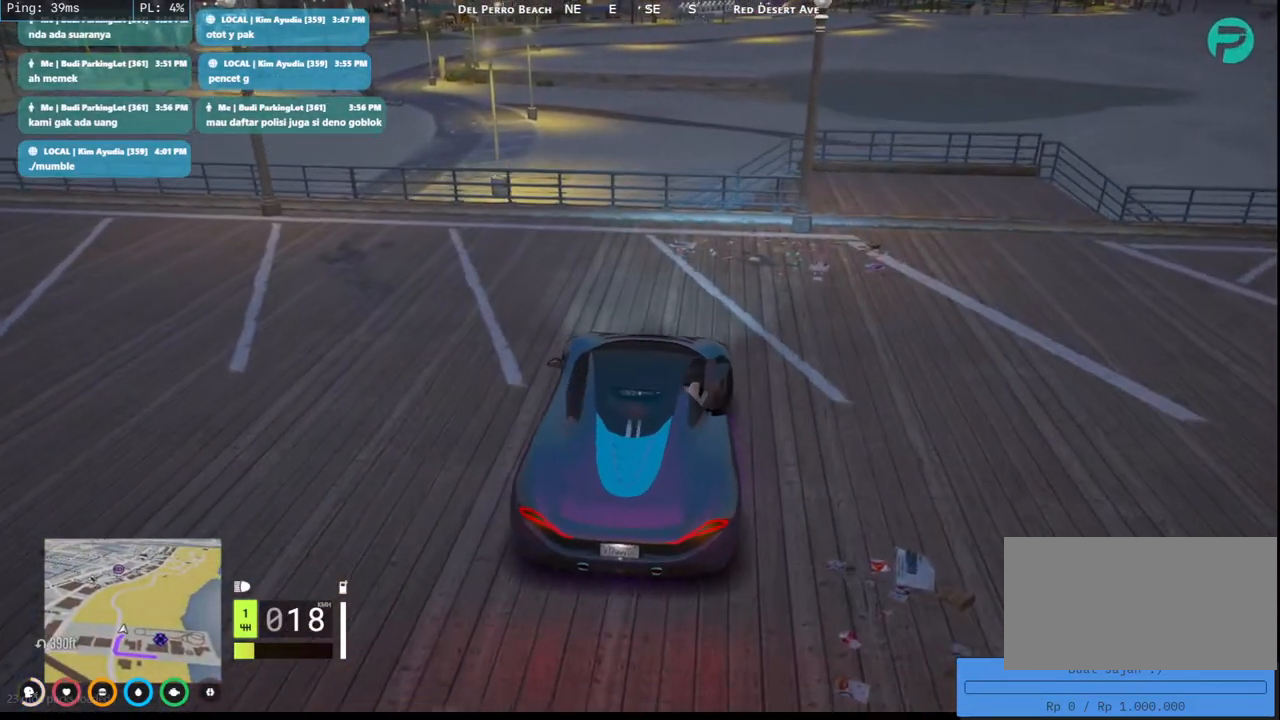
{"keys": [], "mouse": [], "events": [[50, "a", "up"], [217, "a", "down"], [317, "w", "down"], [400, "a", "up"], [483, "w", "up"]]}
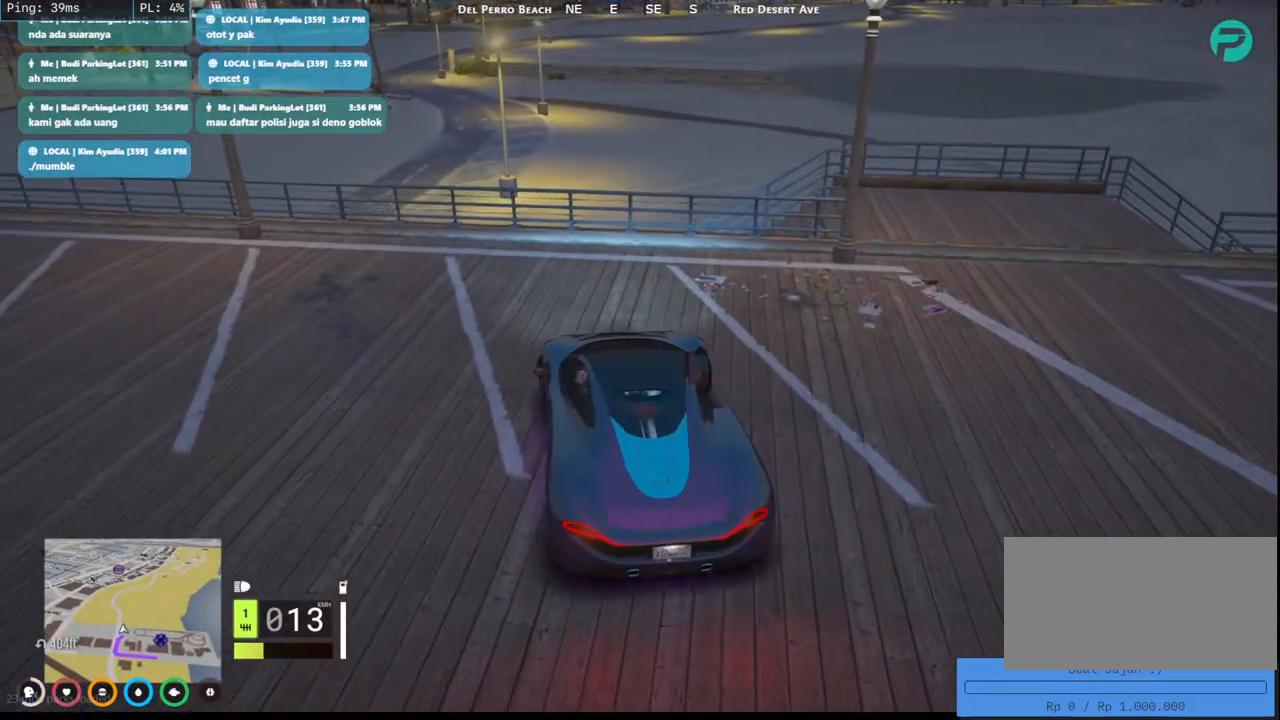
{"keys": ["w"], "mouse": [], "events": [[150, "a", "down"], [233, "a", "up"], [450, "w", "down"]]}
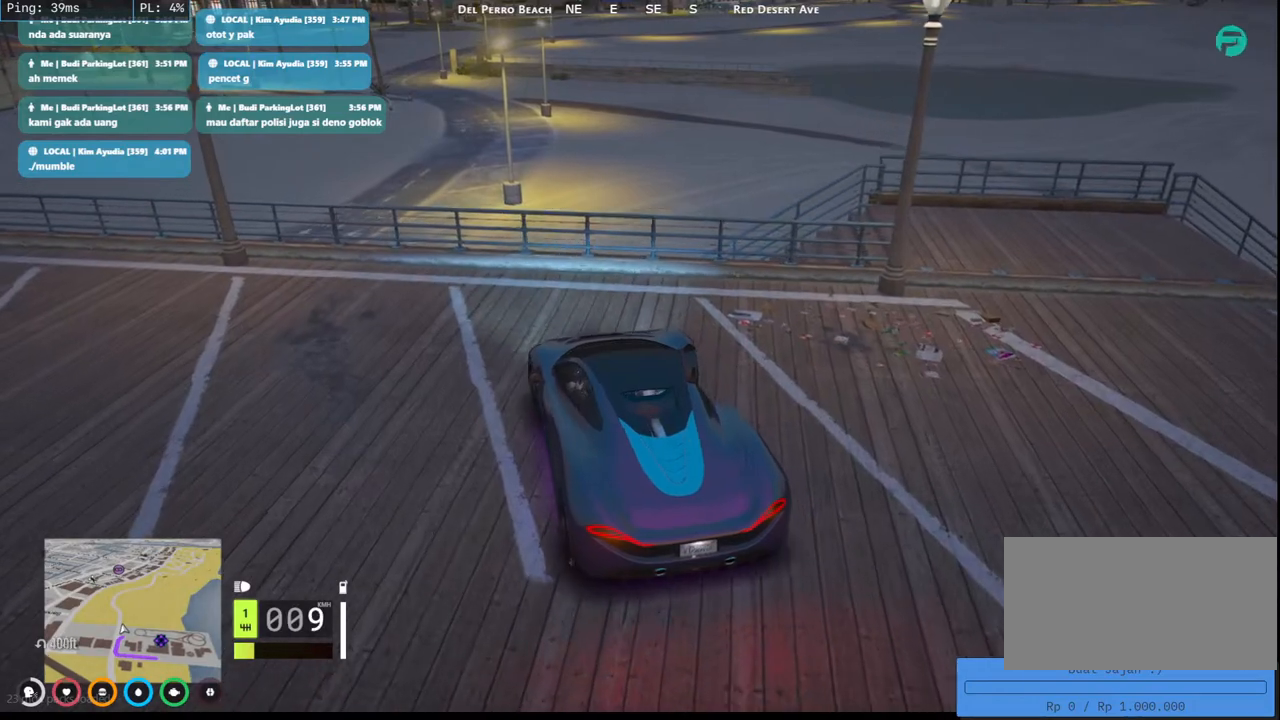
{"keys": [], "mouse": [], "events": [[17, "a", "down"], [83, "a", "up"], [83, "w", "up"]]}
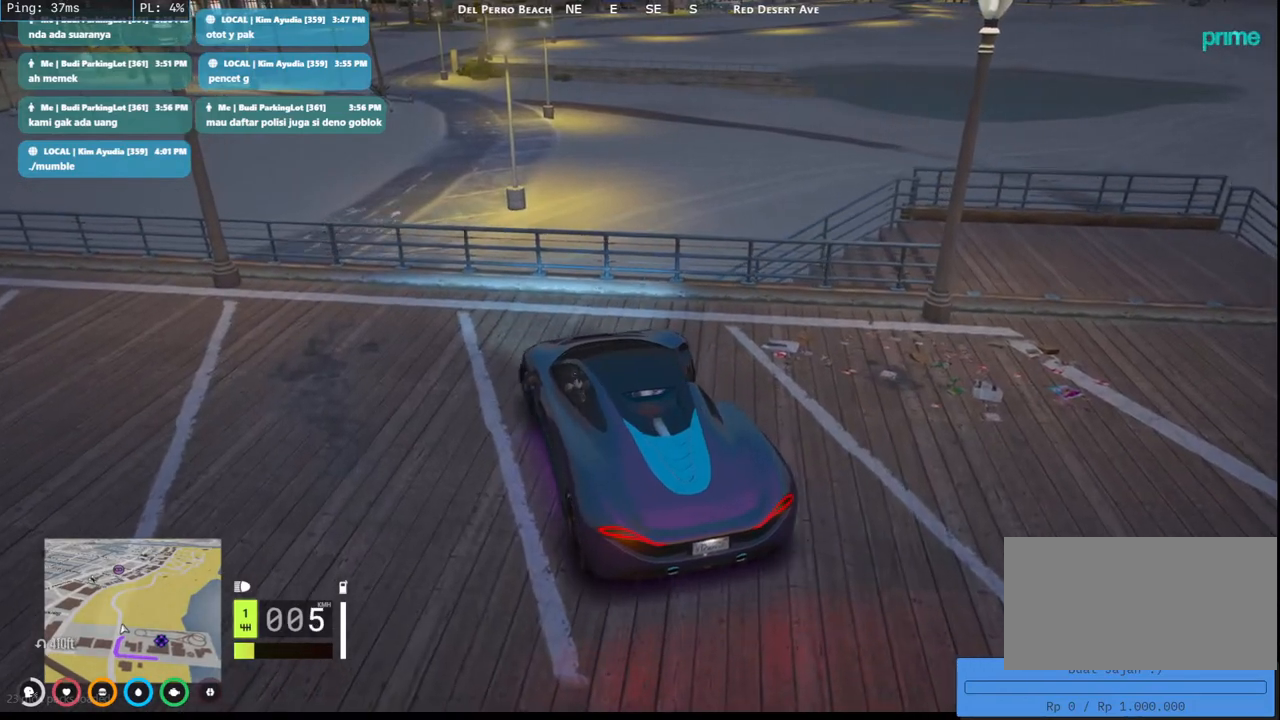
{"keys": [], "mouse": [], "events": [[267, "s", "down"], [400, "s", "up"]]}
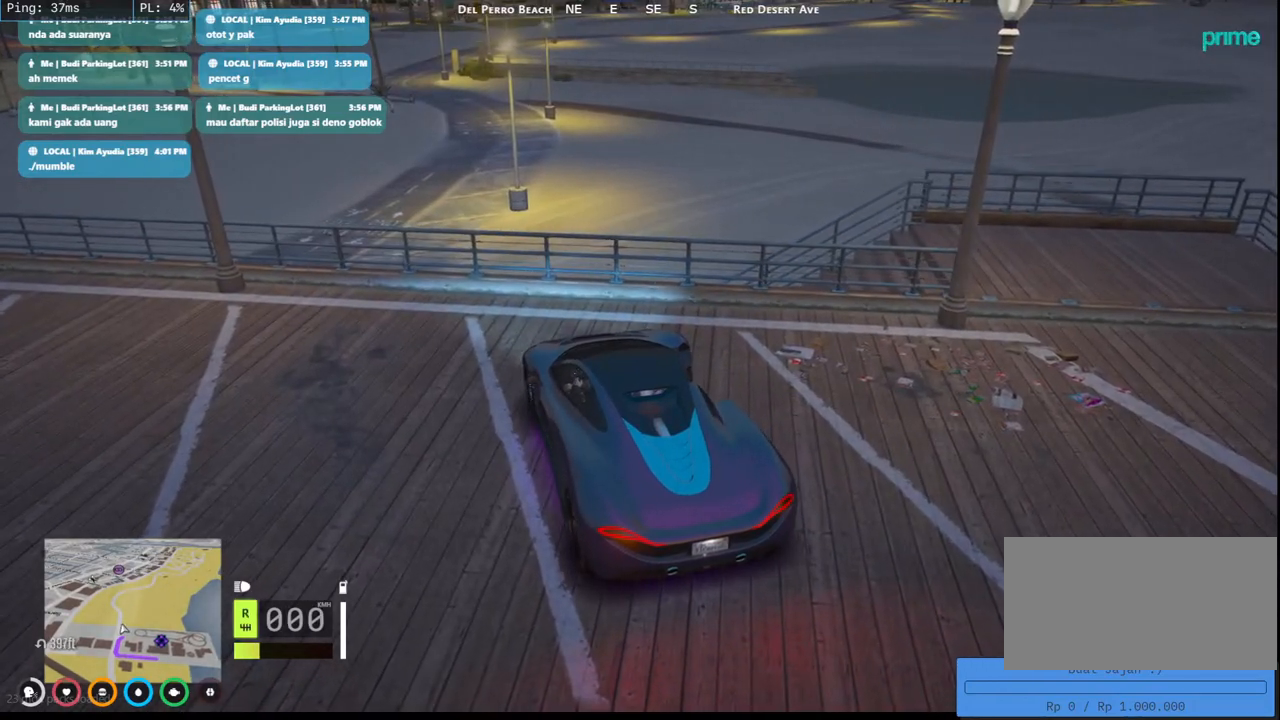
{"keys": [], "mouse": [], "events": []}
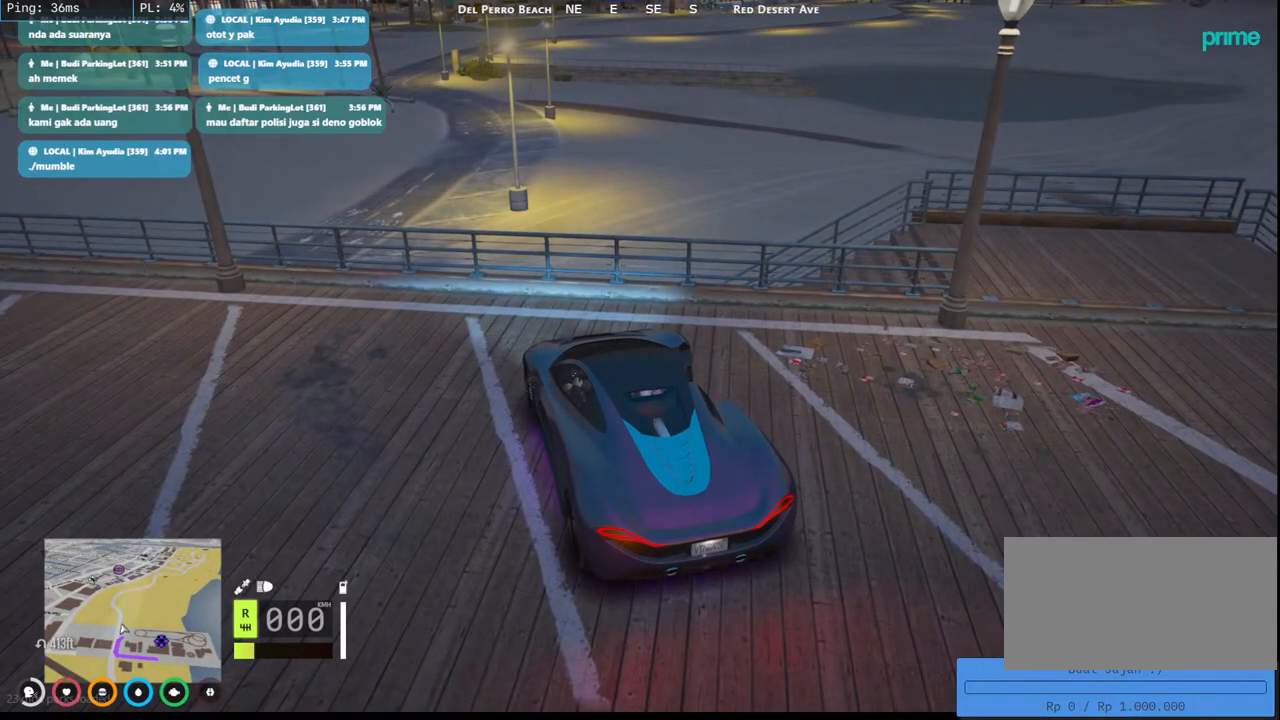
{"keys": [], "mouse": [], "events": []}
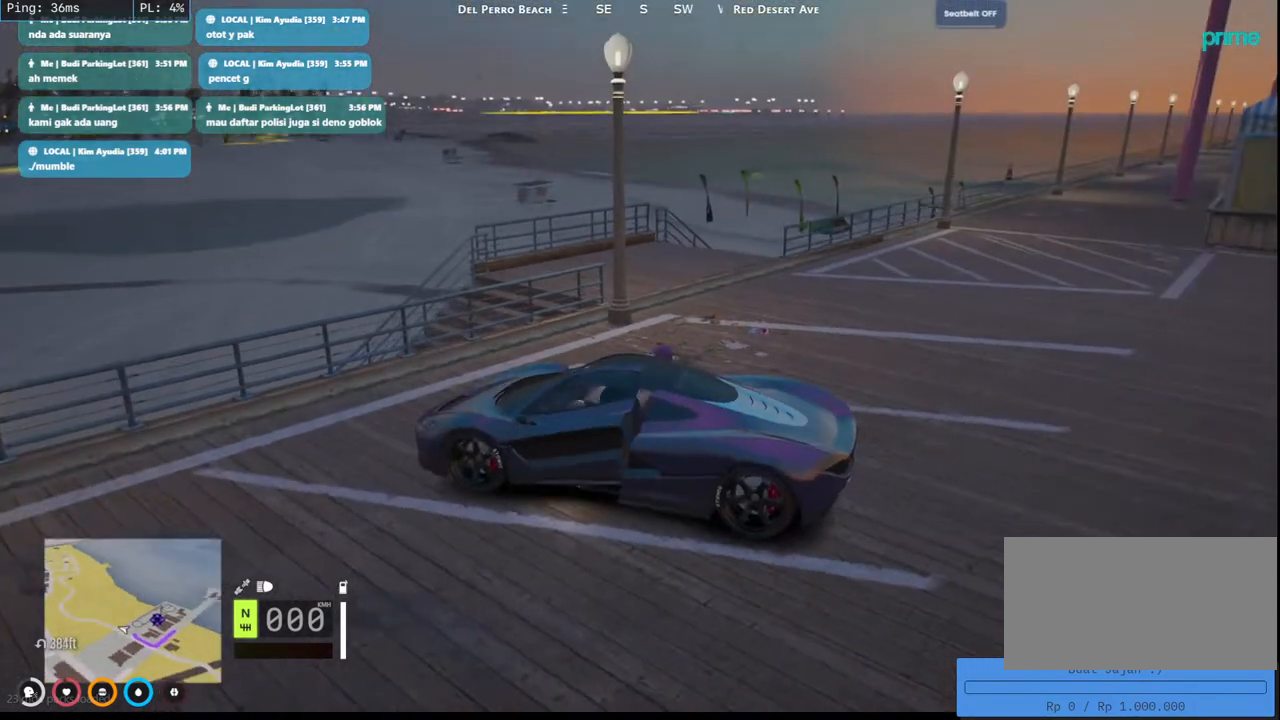
{"keys": [], "mouse": [], "events": []}
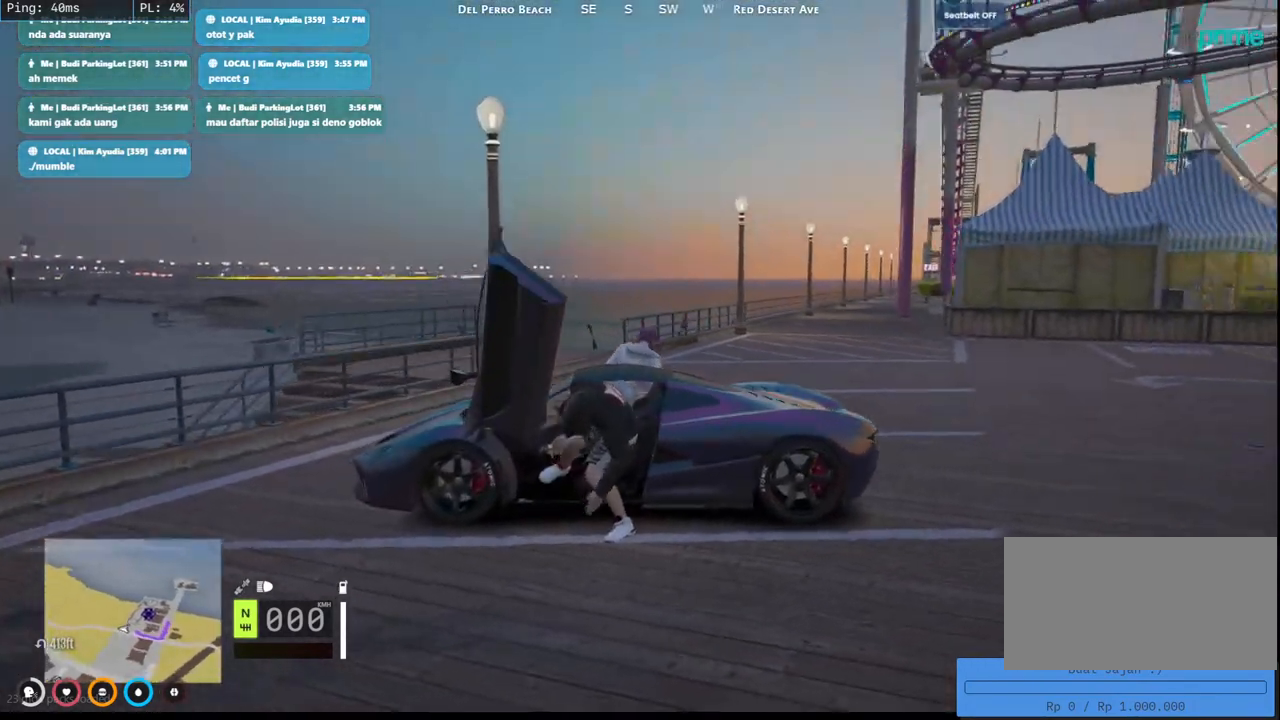
{"keys": [], "mouse": [], "events": []}